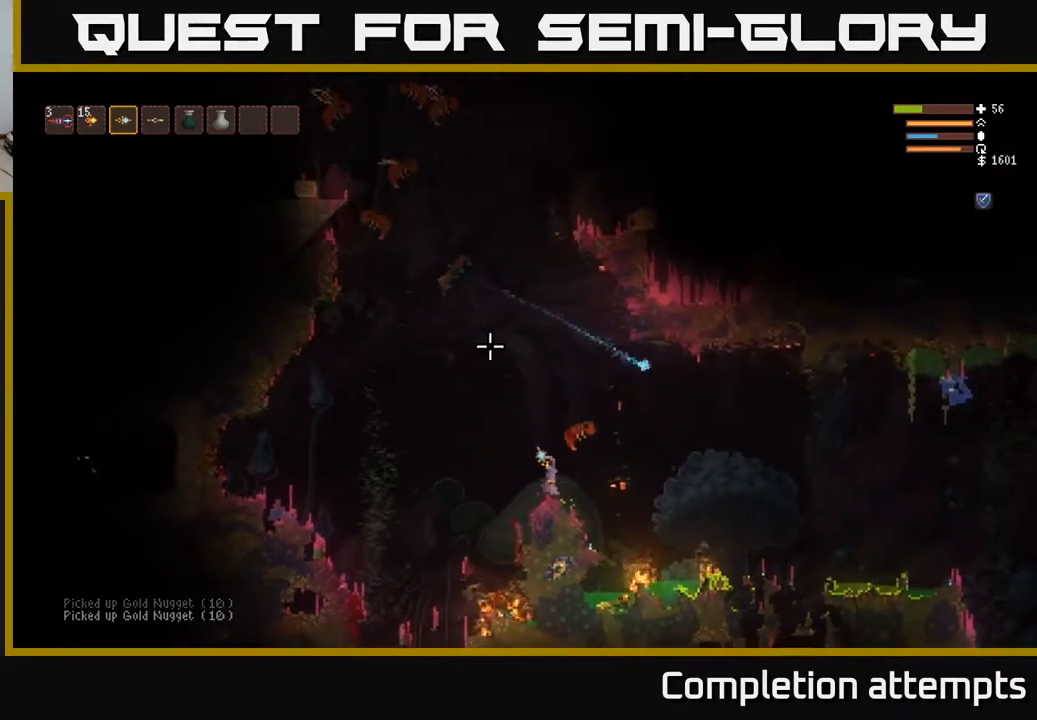
Gameplay with a controller (Xbox layout); each line is a JSON object with the inputs held at the frame after it. "events" lists button and stick changes between this image and that frame as [ms after this image, input, new state], when the widget could be followed in between.
{"buttons": ["L2"], "left_stick": "center", "right_stick": "up", "events": [[267, "L2", "down"]]}
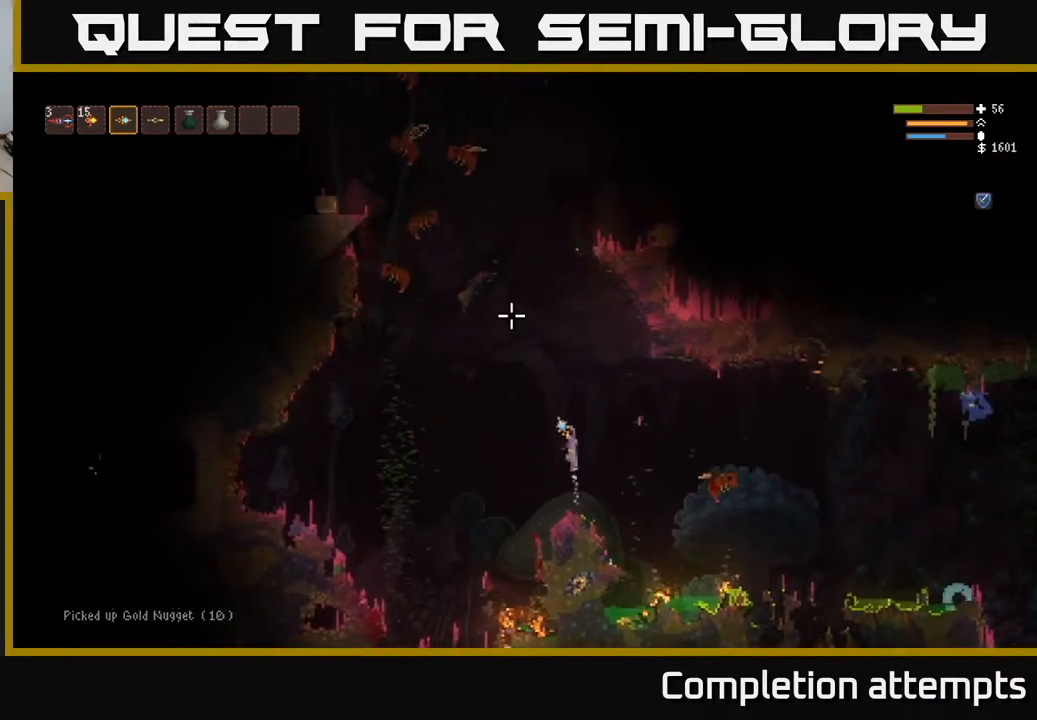
{"buttons": ["L2"], "left_stick": "left", "right_stick": "up", "events": [[267, "left_stick", "left"]]}
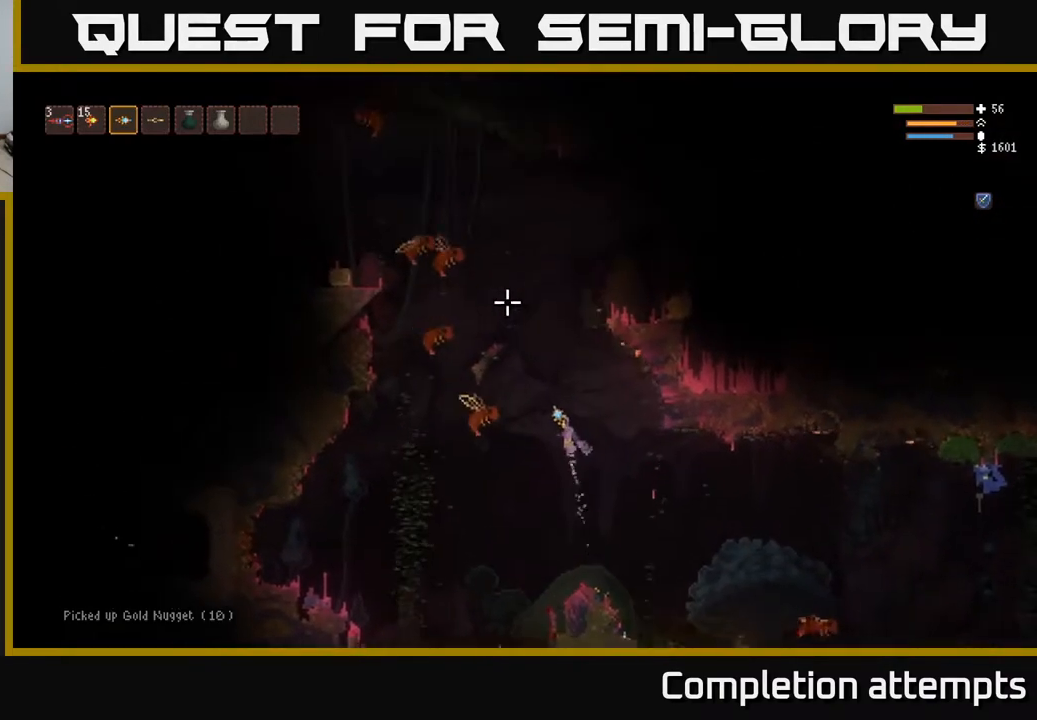
{"buttons": ["L2"], "left_stick": "left", "right_stick": "up", "events": [[133, "left_stick", "center"], [367, "left_stick", "left"]]}
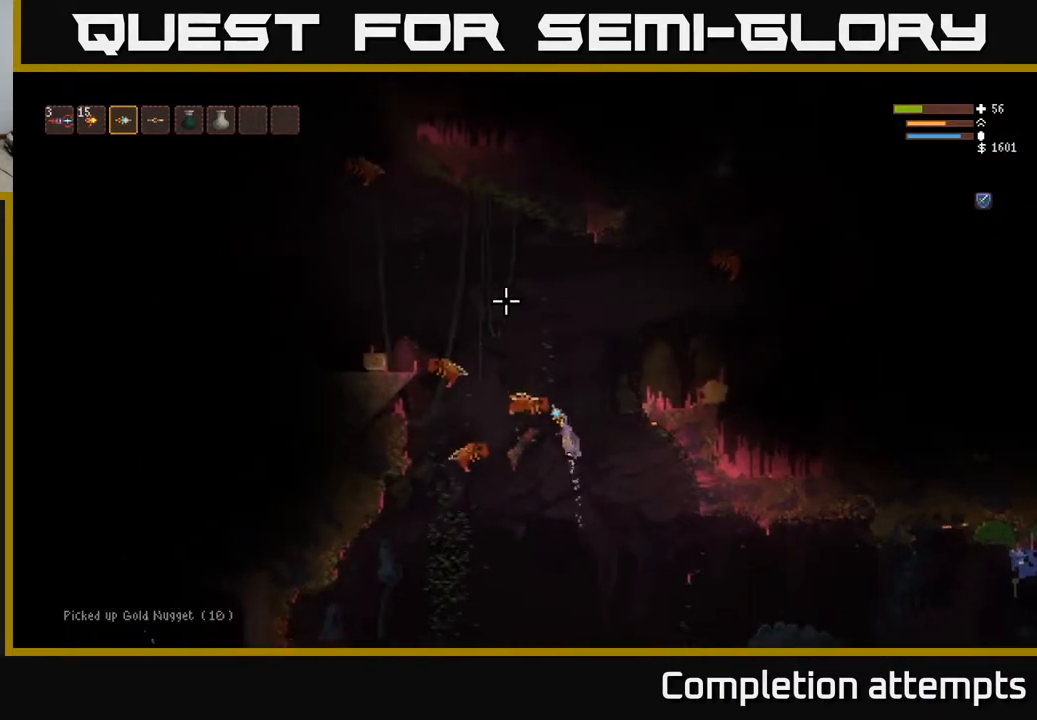
{"buttons": ["L2"], "left_stick": "left", "right_stick": "up", "events": []}
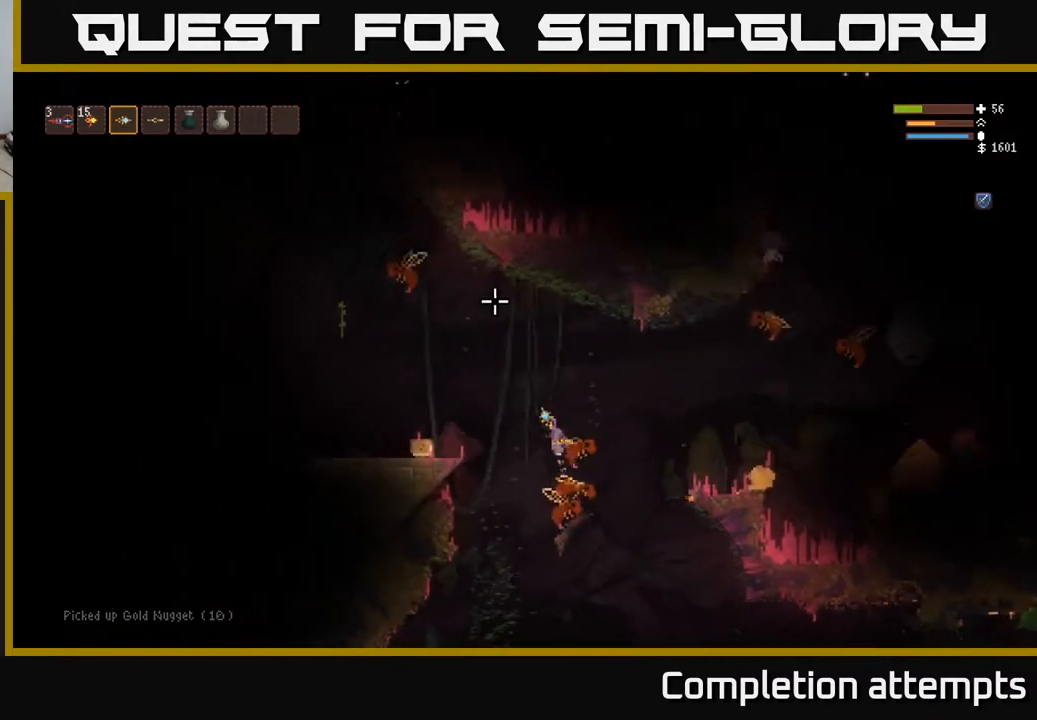
{"buttons": [], "left_stick": "left", "right_stick": "up-right", "events": [[83, "L2", "up"], [200, "L2", "down"], [350, "L2", "up"], [400, "right_stick", "up-right"]]}
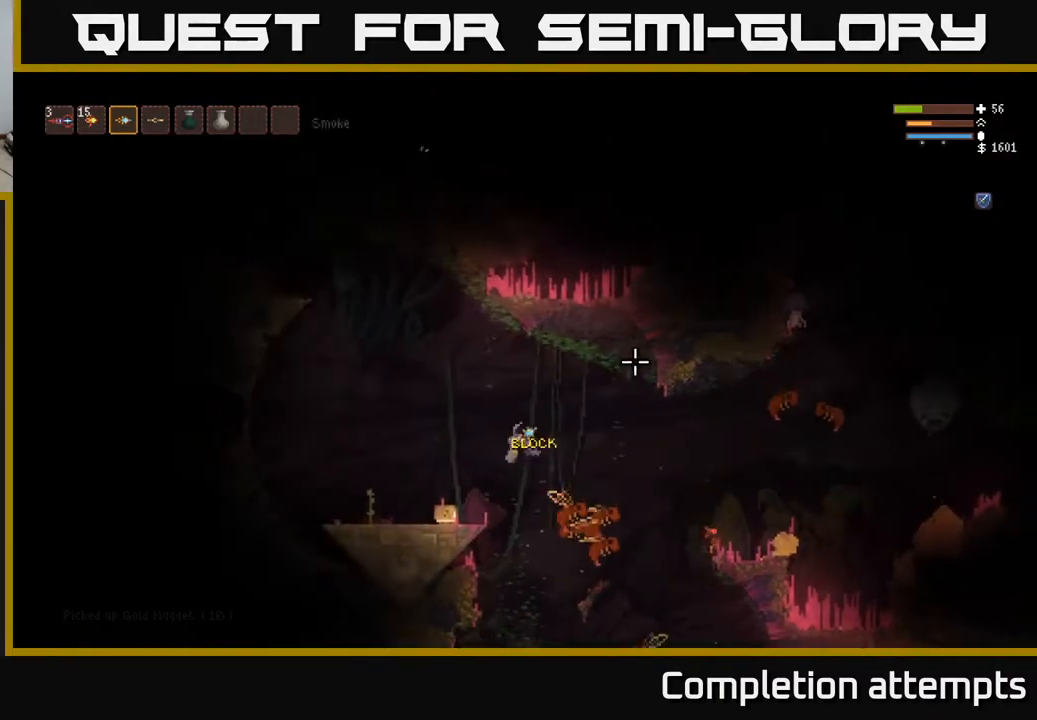
{"buttons": ["A"], "left_stick": "center", "right_stick": "center", "events": [[33, "right_stick", "right"], [233, "right_stick", "center"], [433, "A", "down"], [433, "left_stick", "center"]]}
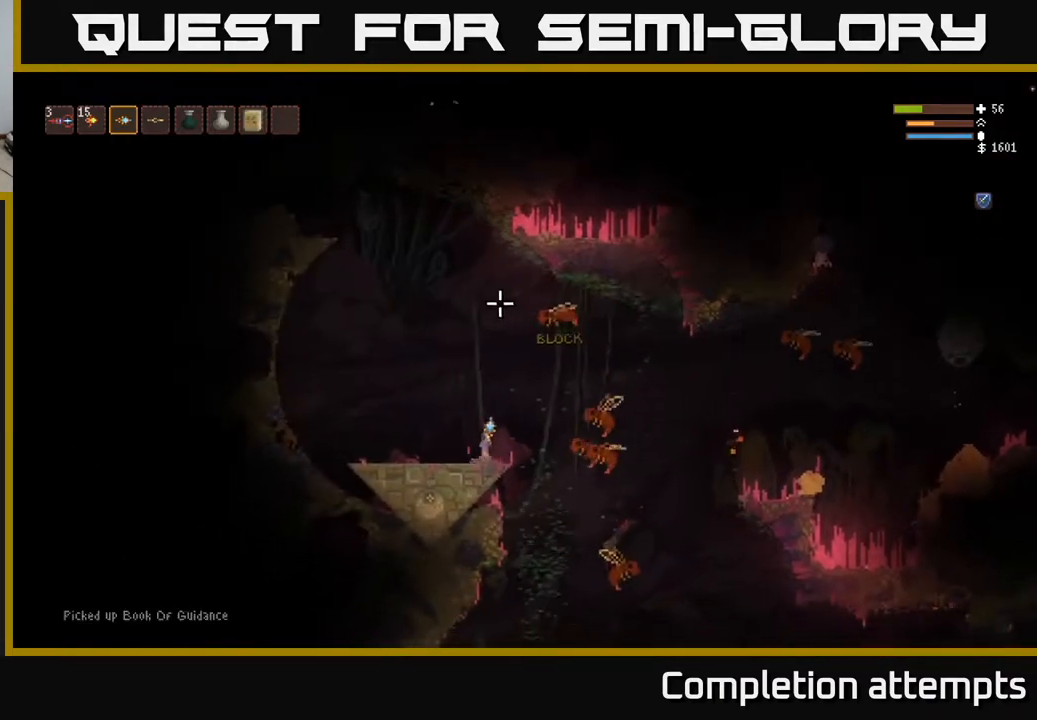
{"buttons": [], "left_stick": "center", "right_stick": "right", "events": [[50, "A", "up"], [200, "left_stick", "right"], [283, "right_stick", "right"], [333, "left_stick", "center"]]}
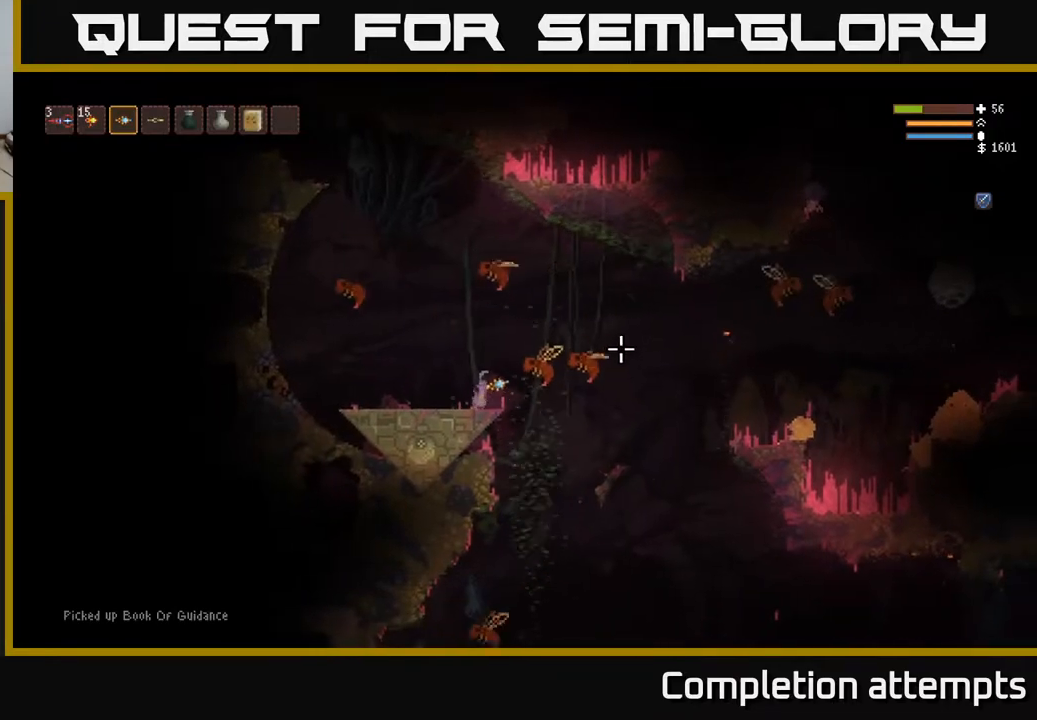
{"buttons": [], "left_stick": "right", "right_stick": "right", "events": [[33, "left_stick", "right"], [67, "L2", "down"], [250, "L2", "up"], [350, "R2", "down"], [417, "R2", "up"]]}
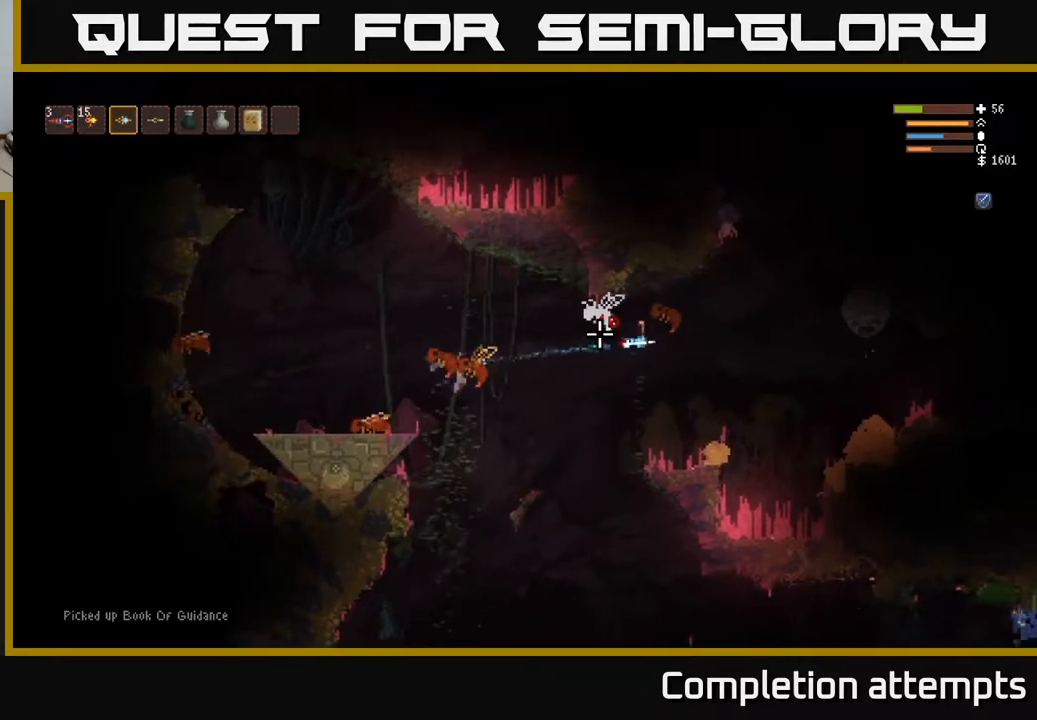
{"buttons": [], "left_stick": "right", "right_stick": "right", "events": [[17, "L2", "down"], [167, "L2", "up"]]}
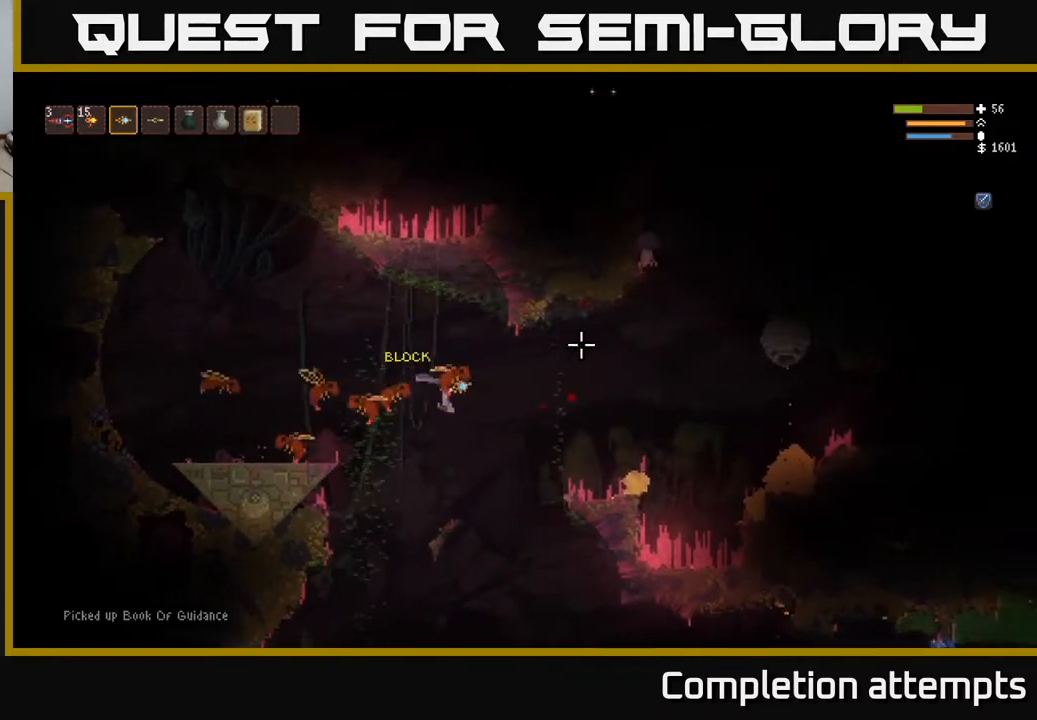
{"buttons": [], "left_stick": "left", "right_stick": "right", "events": [[133, "L2", "down"], [267, "L2", "up"], [467, "left_stick", "left"]]}
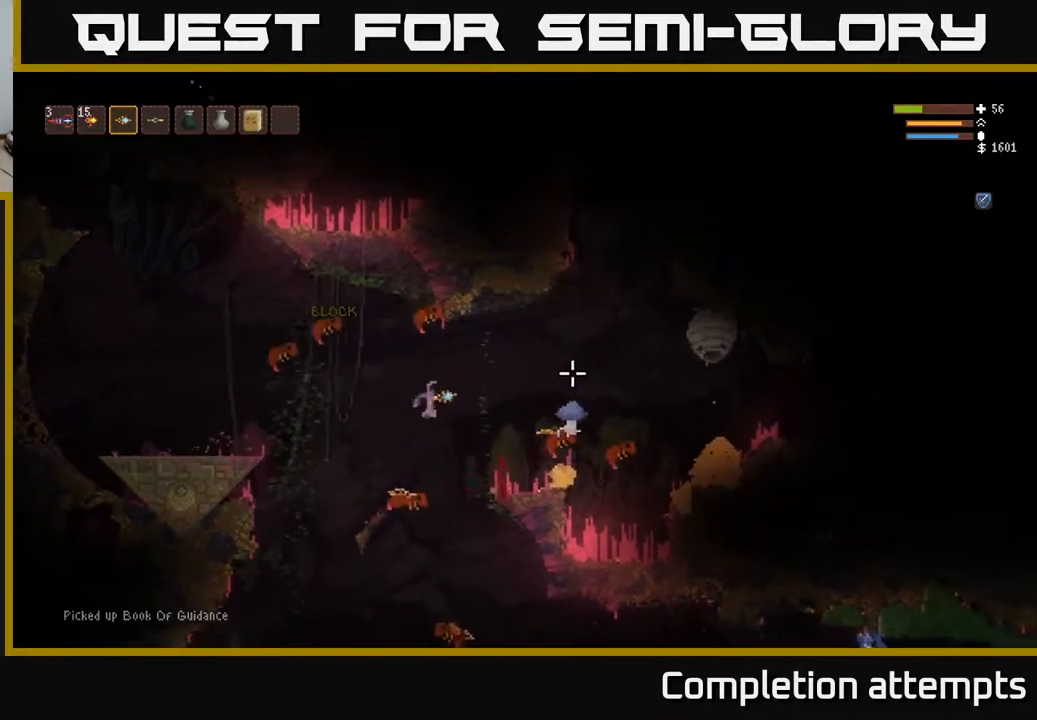
{"buttons": [], "left_stick": "left", "right_stick": "right", "events": [[67, "L2", "down"], [83, "right_stick", "down-right"], [200, "R2", "down"], [317, "R2", "up"], [317, "right_stick", "right"], [483, "L2", "up"]]}
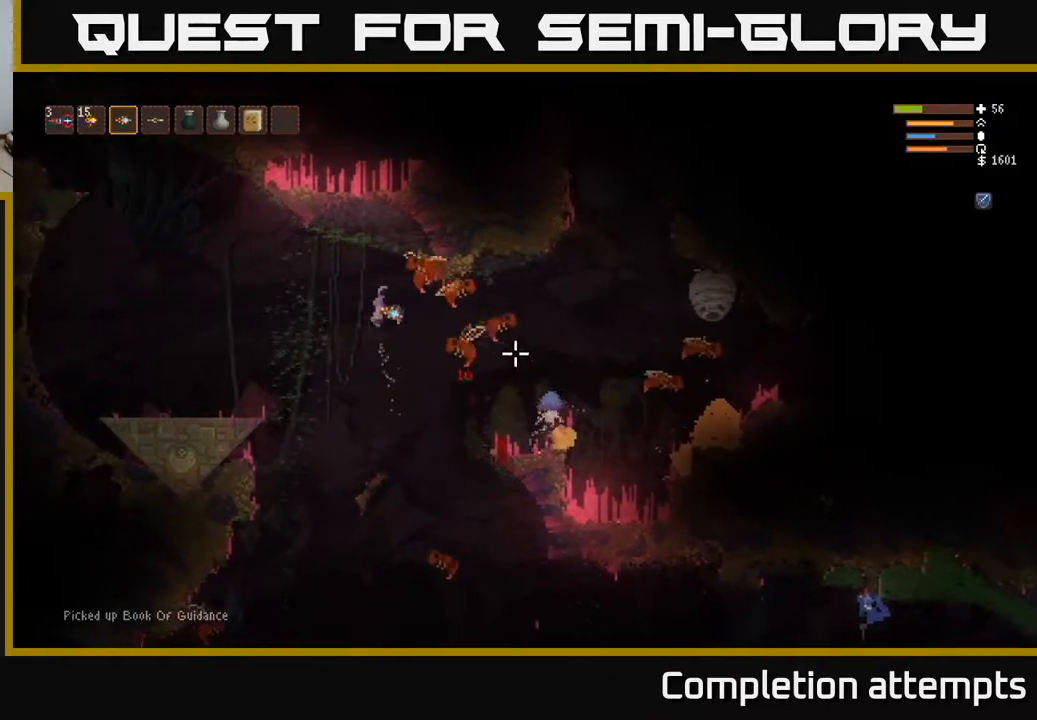
{"buttons": ["L2", "R2"], "left_stick": "left", "right_stick": "right", "events": [[450, "L2", "down"], [483, "R2", "down"]]}
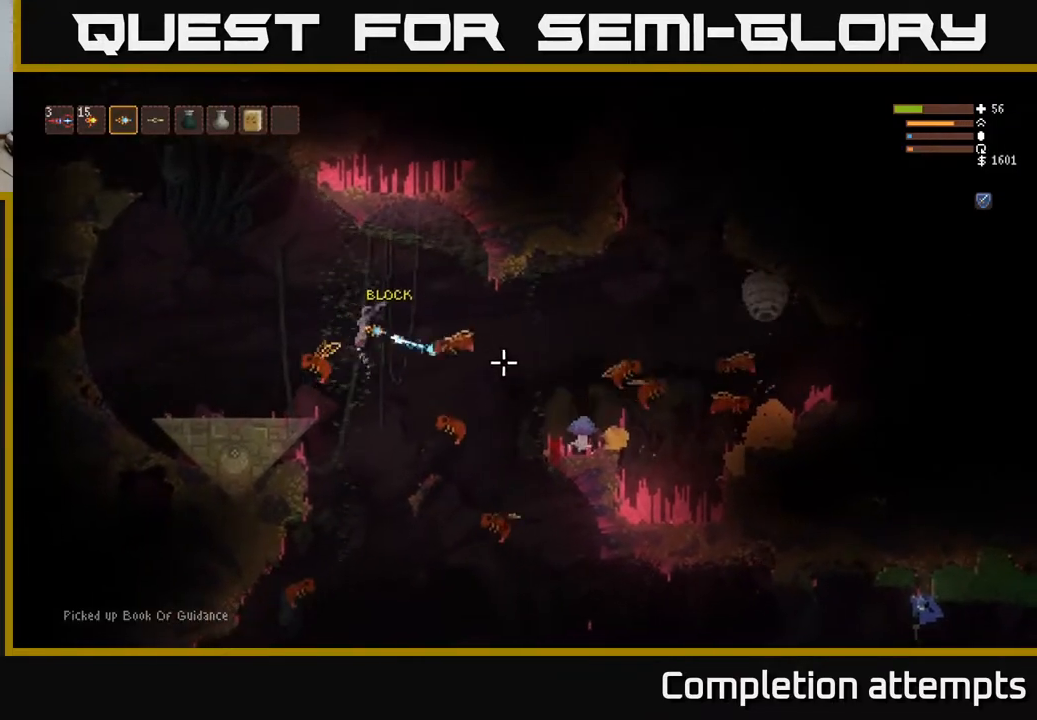
{"buttons": [], "left_stick": "center", "right_stick": "right", "events": [[83, "R2", "up"], [117, "L2", "up"], [450, "left_stick", "center"]]}
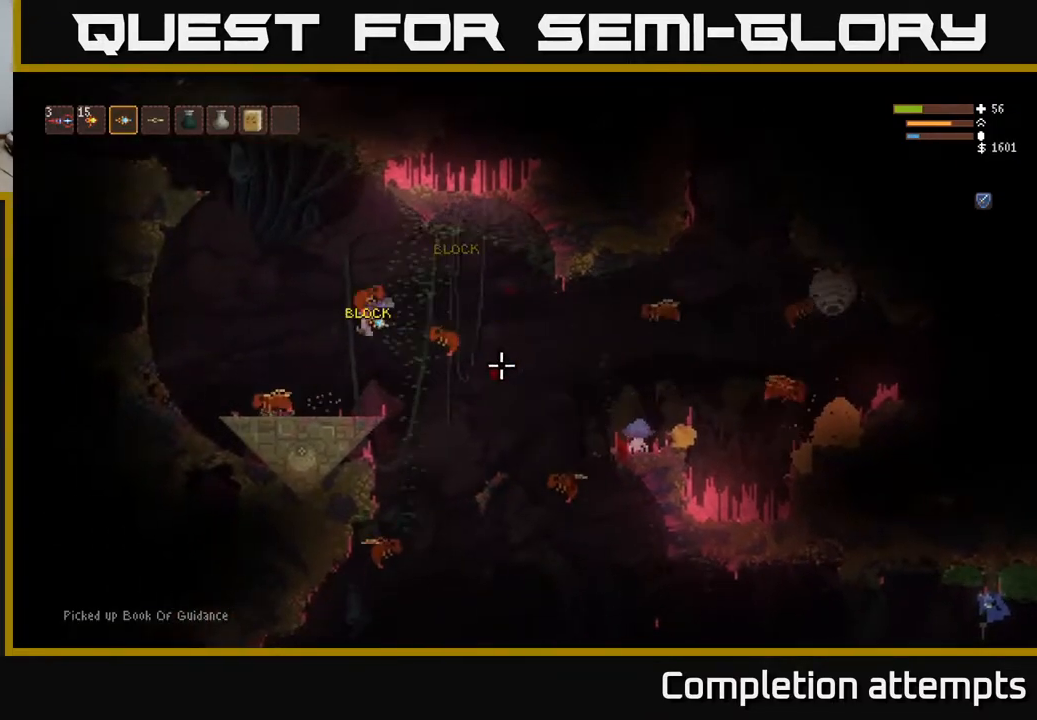
{"buttons": ["L2"], "left_stick": "right", "right_stick": "right", "events": [[267, "left_stick", "right"], [417, "L2", "down"]]}
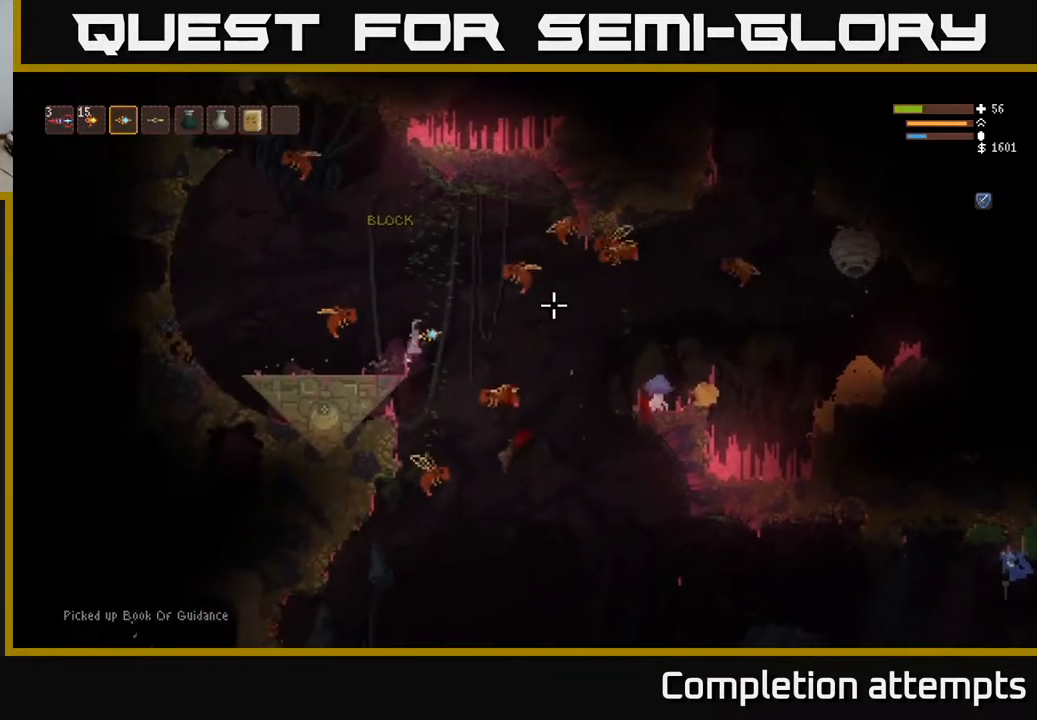
{"buttons": ["L2", "R2"], "left_stick": "right", "right_stick": "down-right", "events": [[117, "L2", "up"], [233, "left_stick", "center"], [383, "left_stick", "right"], [400, "L2", "down"], [433, "right_stick", "down-right"], [450, "R2", "down"]]}
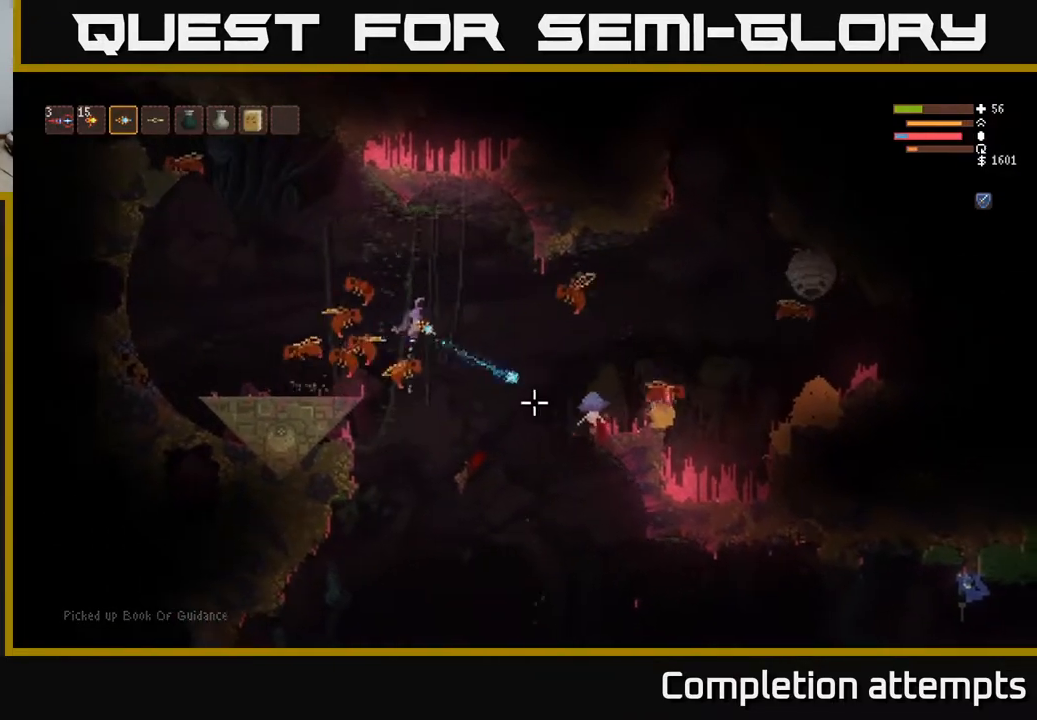
{"buttons": [], "left_stick": "left", "right_stick": "down-right", "events": [[50, "R2", "up"], [67, "left_stick", "left"], [300, "L2", "up"]]}
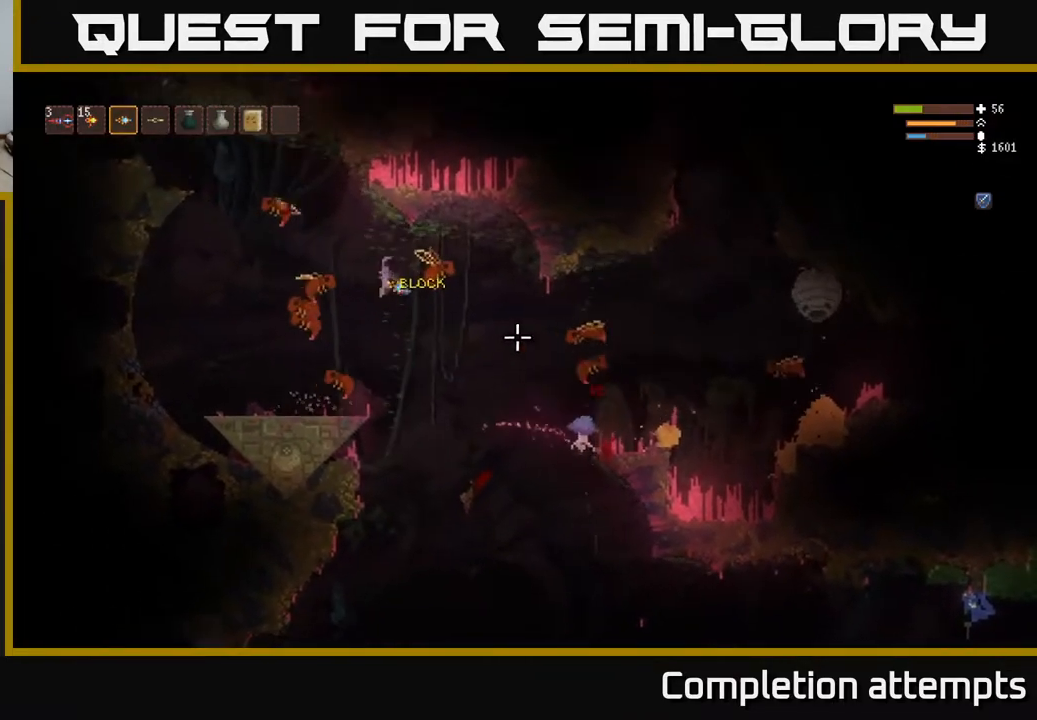
{"buttons": ["R2"], "left_stick": "right", "right_stick": "down-right", "events": [[183, "left_stick", "center"], [467, "R2", "down"], [500, "left_stick", "right"]]}
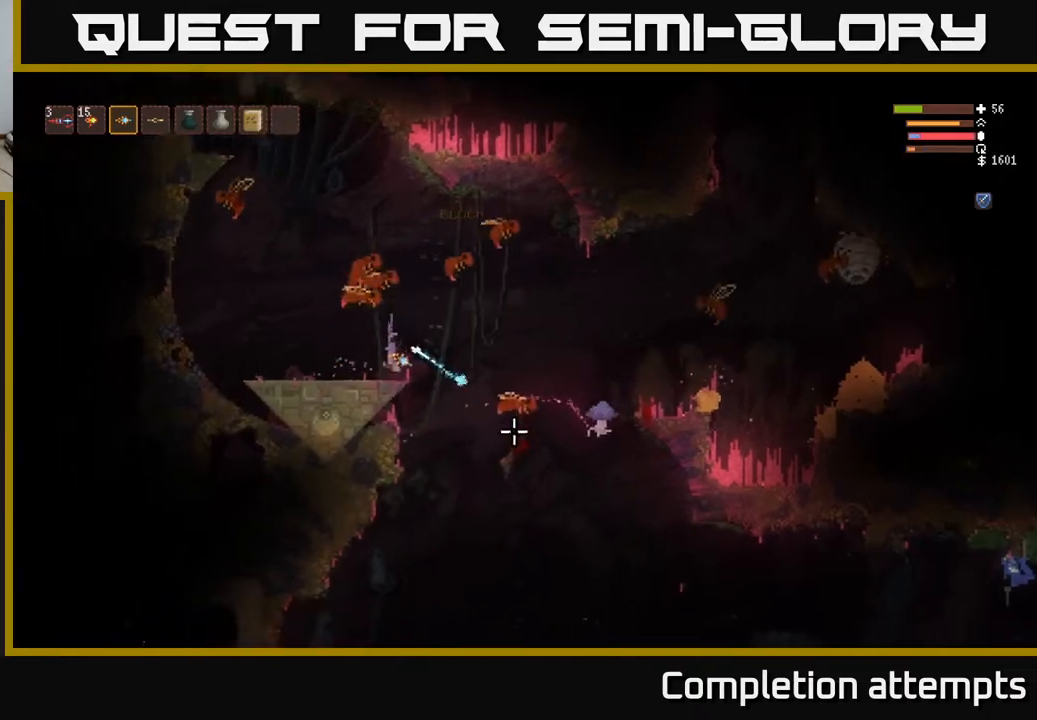
{"buttons": [], "left_stick": "center", "right_stick": "down-right", "events": [[50, "R2", "up"], [117, "L2", "down"], [300, "L2", "up"], [467, "left_stick", "center"]]}
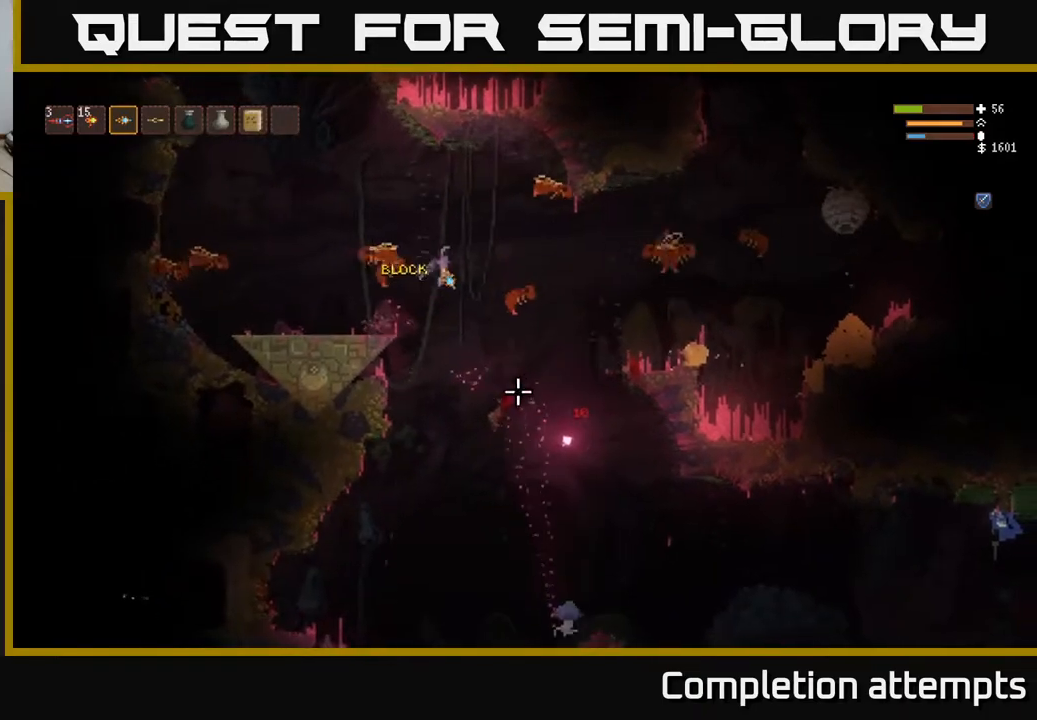
{"buttons": [], "left_stick": "center", "right_stick": "down-right", "events": [[33, "left_stick", "left"], [167, "R1", "down"], [200, "left_stick", "center"], [267, "R1", "up"]]}
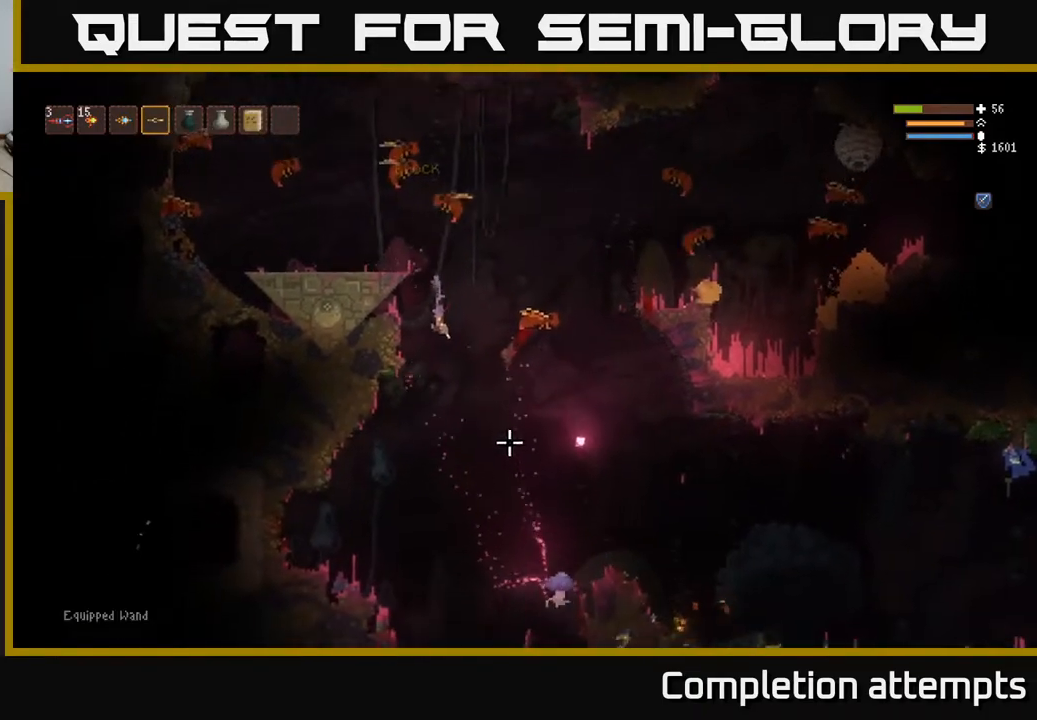
{"buttons": ["R2"], "left_stick": "center", "right_stick": "down-right", "events": [[117, "L2", "down"], [133, "R2", "down"], [267, "L2", "up"], [367, "R2", "up"], [500, "R2", "down"]]}
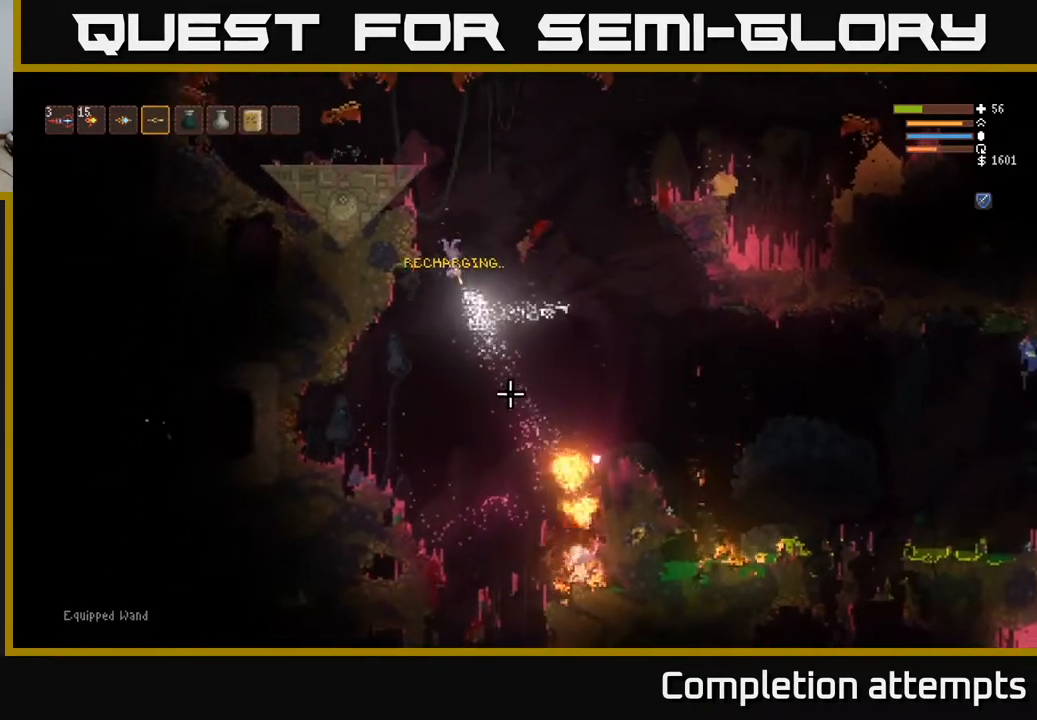
{"buttons": ["L2", "R2"], "left_stick": "right", "right_stick": "down-right", "events": [[267, "L2", "down"], [350, "R2", "up"], [383, "left_stick", "right"], [417, "R2", "down"]]}
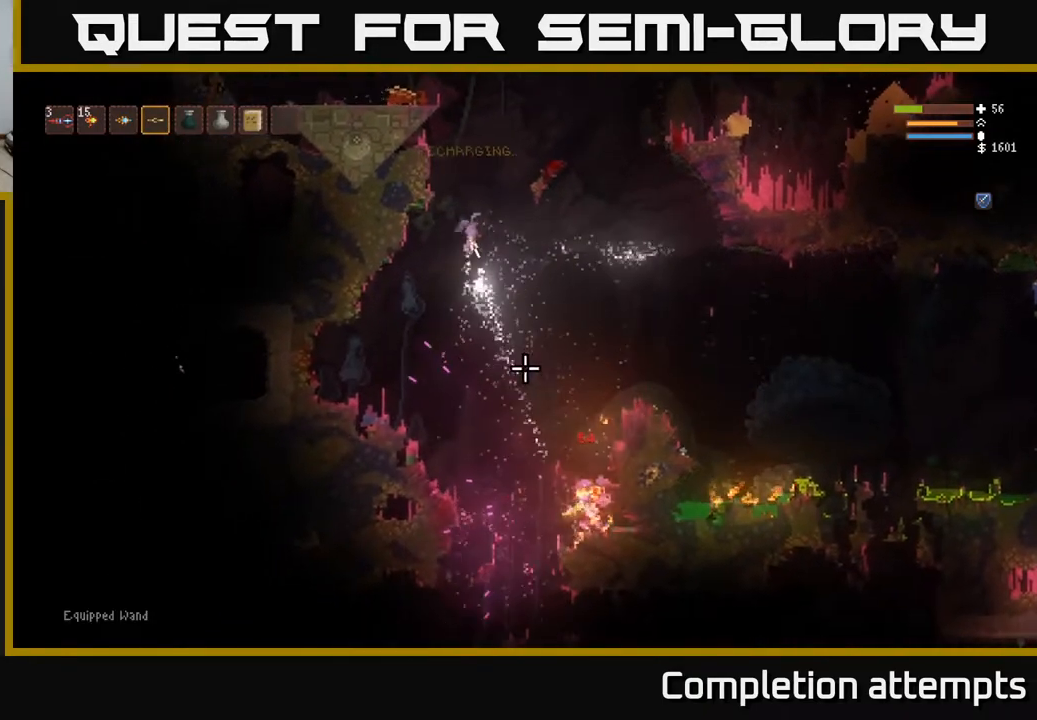
{"buttons": ["L1"], "left_stick": "right", "right_stick": "down-right", "events": [[33, "R2", "up"], [33, "left_stick", "center"], [100, "left_stick", "left"], [183, "left_stick", "center"], [300, "L2", "up"], [450, "L1", "down"], [450, "left_stick", "right"]]}
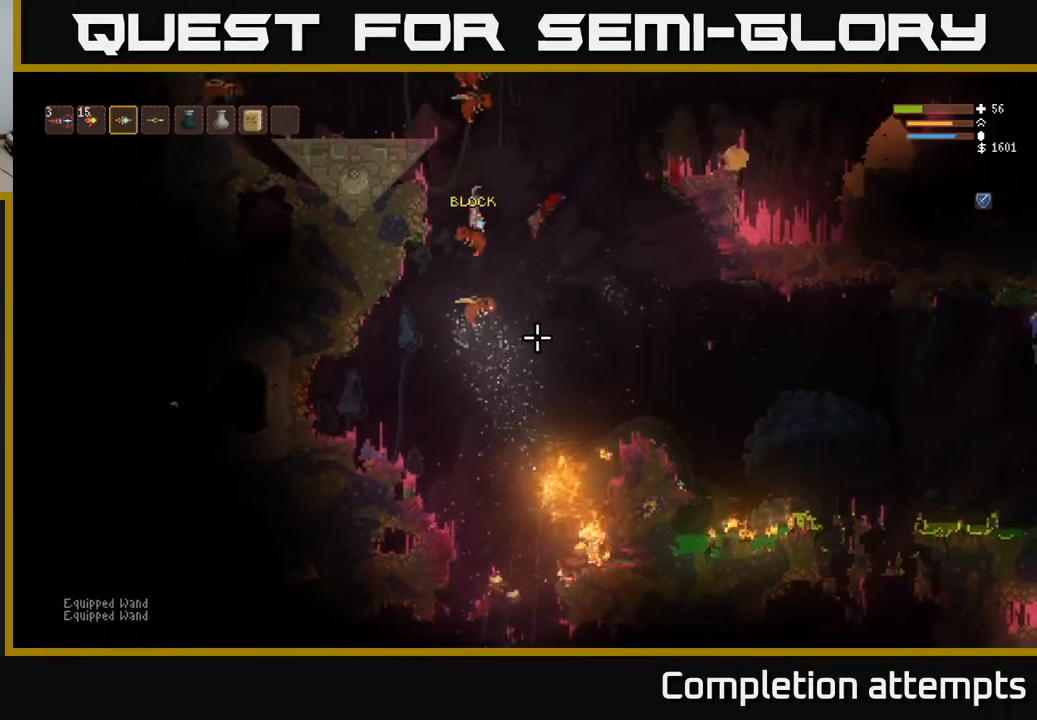
{"buttons": [], "left_stick": "center", "right_stick": "down-right", "events": [[67, "L1", "up"], [133, "left_stick", "center"]]}
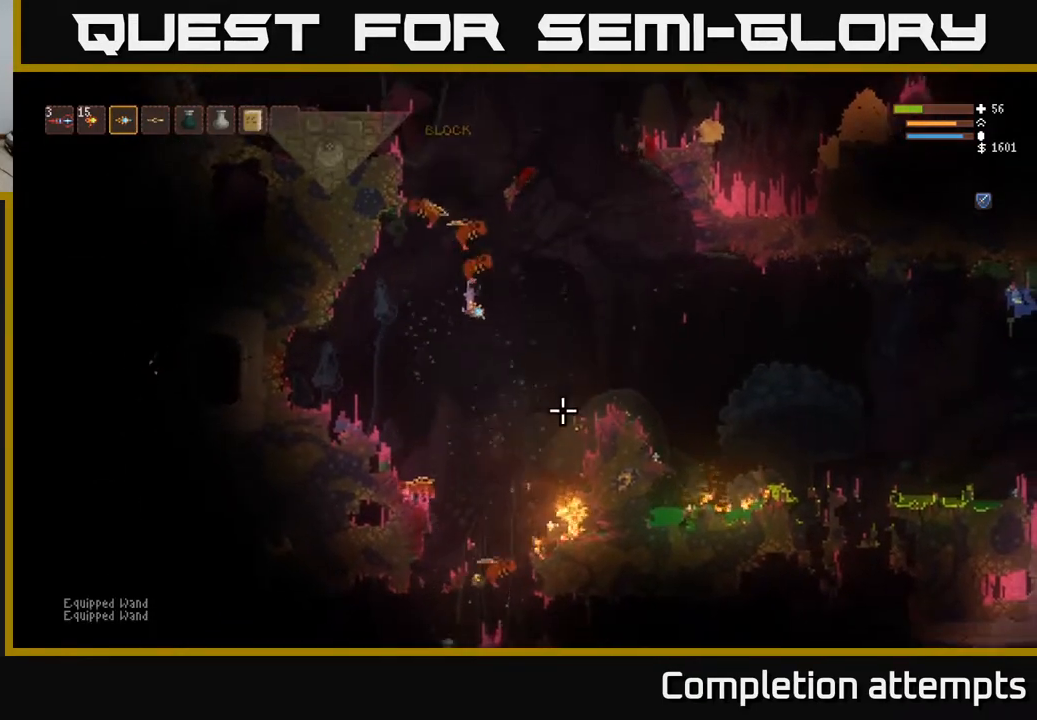
{"buttons": [], "left_stick": "left", "right_stick": "down-right", "events": [[400, "left_stick", "left"]]}
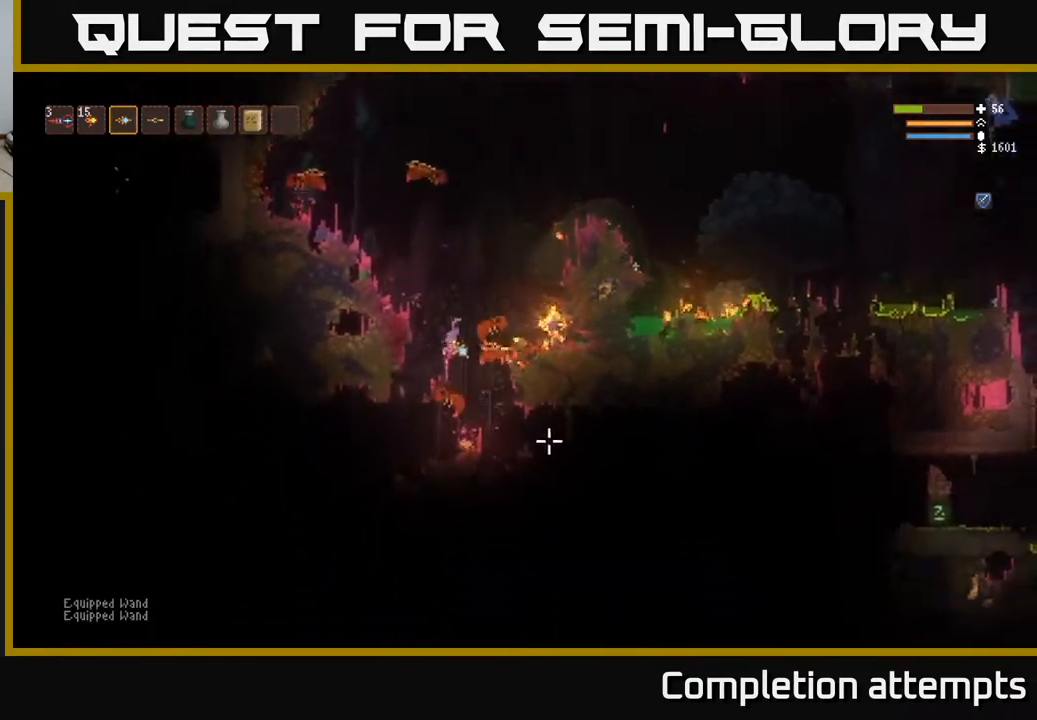
{"buttons": [], "left_stick": "left", "right_stick": "down-right", "events": [[200, "left_stick", "center"], [383, "left_stick", "left"]]}
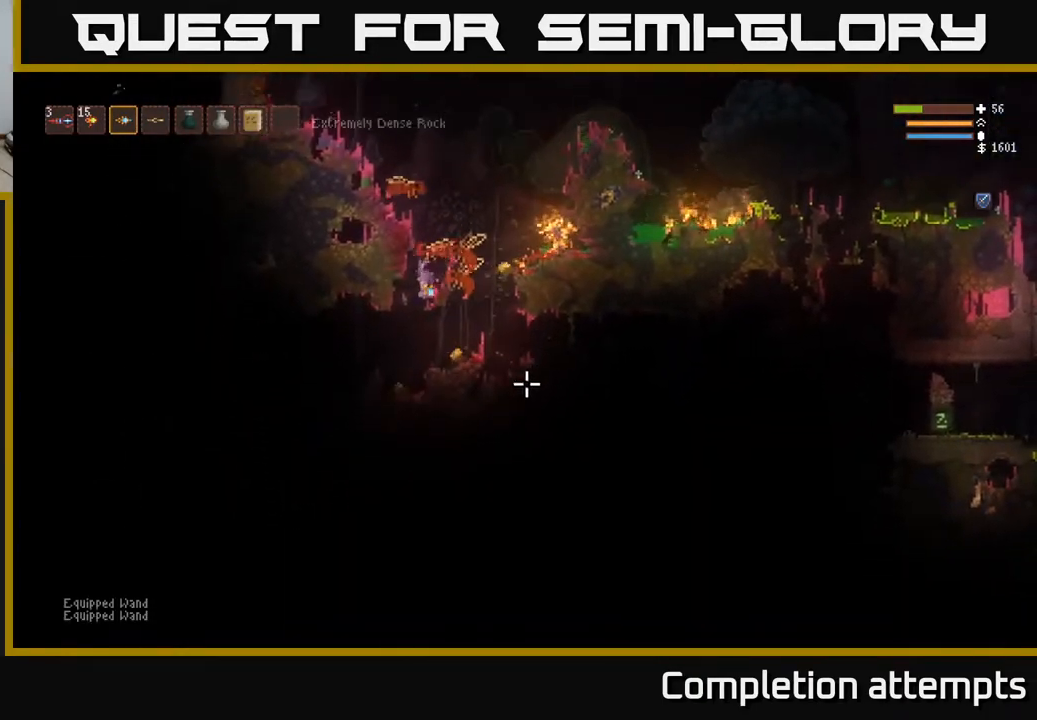
{"buttons": ["L2"], "left_stick": "center", "right_stick": "right", "events": [[233, "left_stick", "center"], [283, "left_stick", "right"], [383, "right_stick", "right"], [467, "L2", "down"], [467, "left_stick", "center"]]}
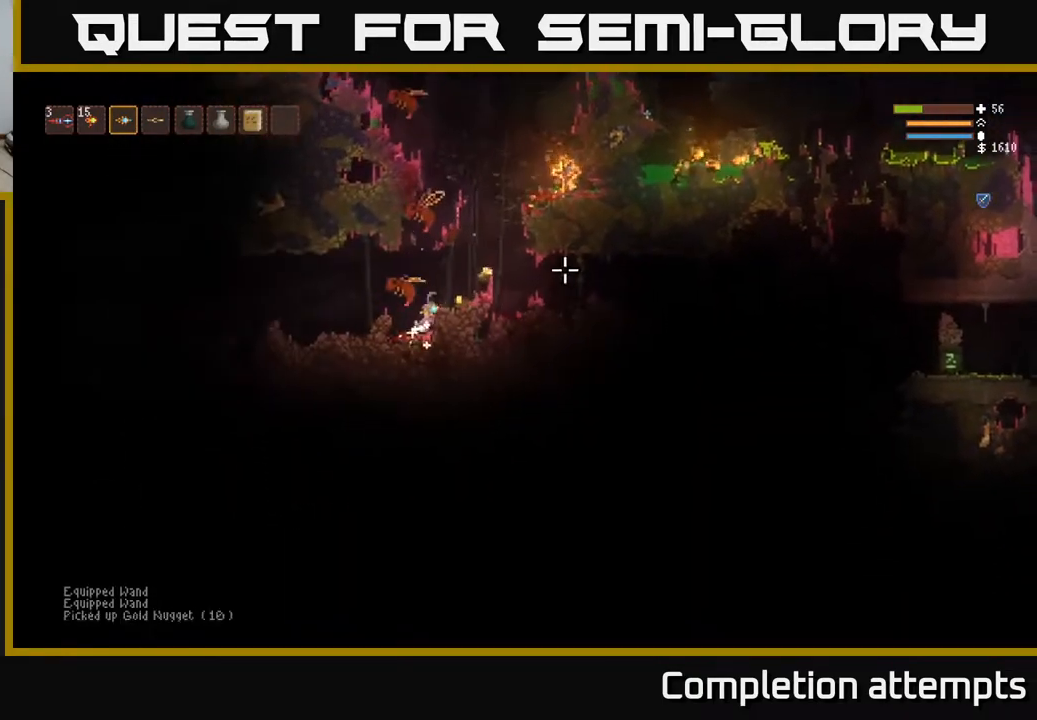
{"buttons": [], "left_stick": "center", "right_stick": "up", "events": [[50, "left_stick", "right"], [100, "L2", "up"], [300, "right_stick", "up-right"], [450, "right_stick", "up"], [467, "left_stick", "center"]]}
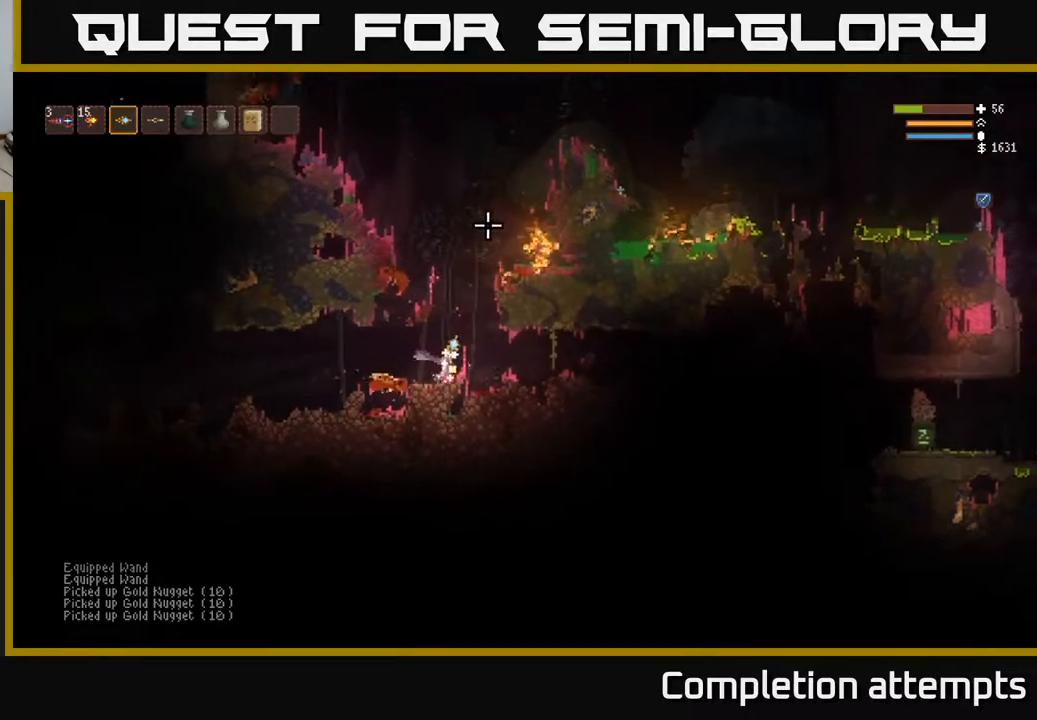
{"buttons": ["L2"], "left_stick": "center", "right_stick": "up", "events": [[17, "L2", "down"], [283, "left_stick", "right"], [400, "left_stick", "center"]]}
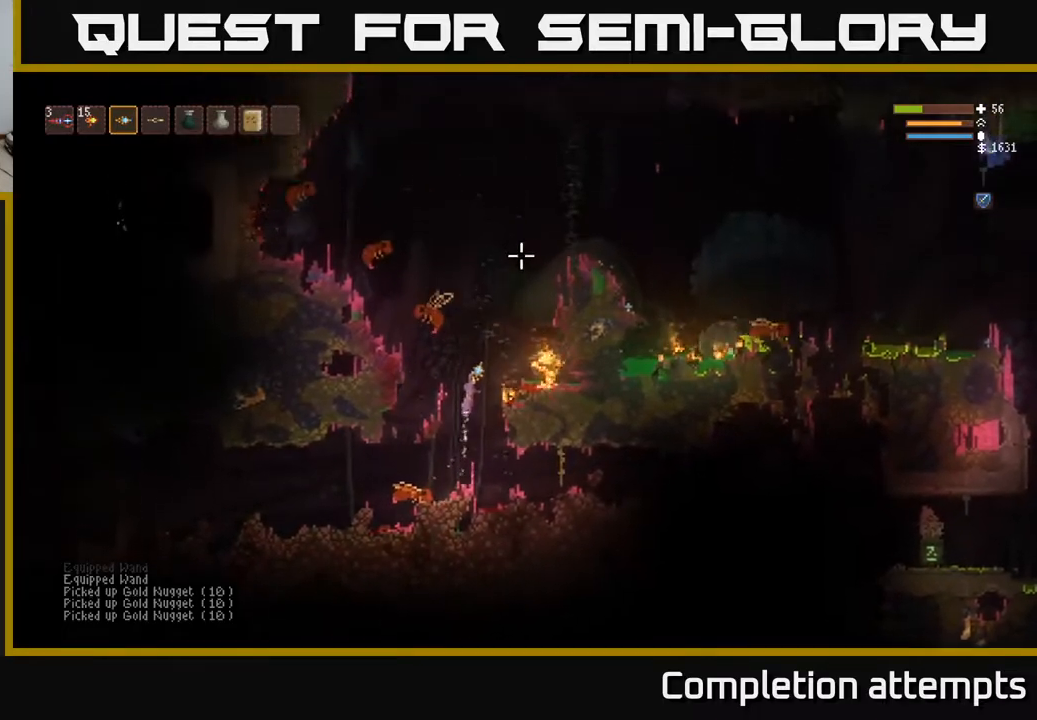
{"buttons": ["L2"], "left_stick": "left", "right_stick": "up", "events": [[117, "left_stick", "left"]]}
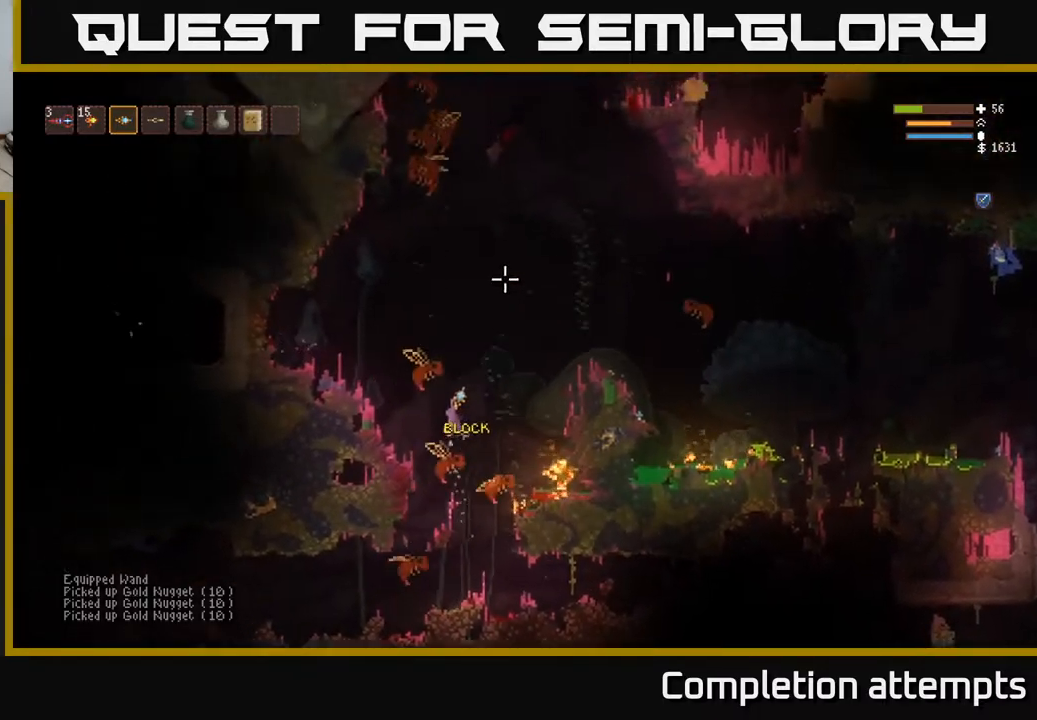
{"buttons": ["R2"], "left_stick": "center", "right_stick": "up", "events": [[50, "L2", "up"], [400, "R2", "down"], [433, "left_stick", "center"]]}